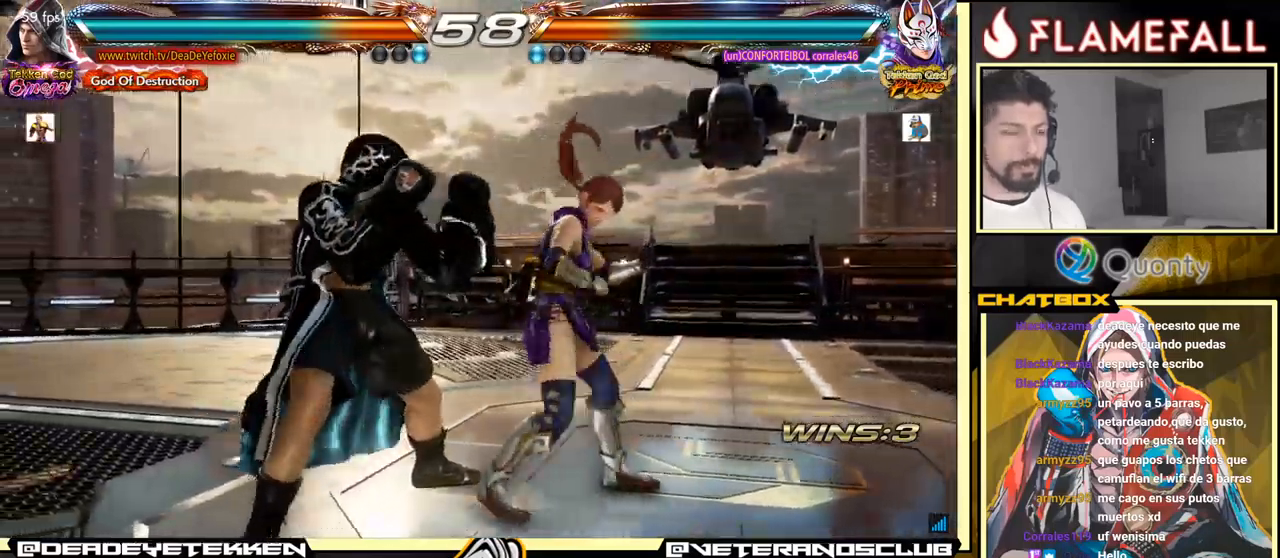
Gameplay with a controller (arcade stick); each line is a JSON object with the inputs held at the frame after it. "events" lists button and stick changes between this image and that frame as [ms after this image, input, new state], when the widget could be followed in between. Not read: L3 R3.
{"buttons": ["A"], "left_stick": "down-right", "events": [[233, "Y", "down"], [233, "left_stick", "down-right"], [366, "Y", "up"], [383, "A", "down"]]}
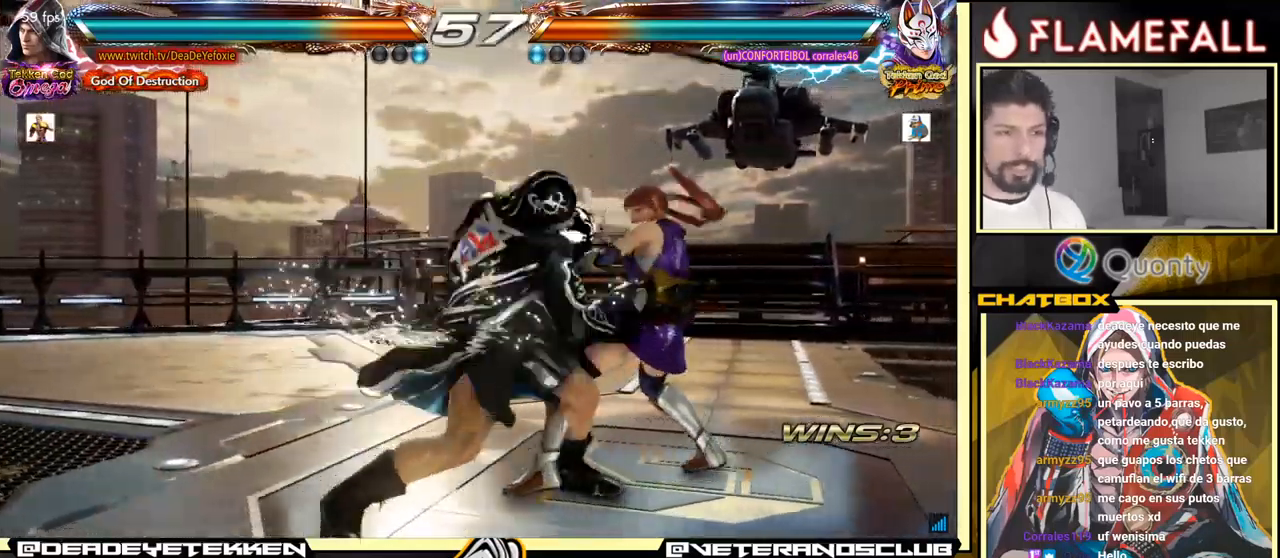
{"buttons": [], "left_stick": "down-left", "events": [[83, "A", "up"], [166, "left_stick", "center"], [416, "left_stick", "down-left"]]}
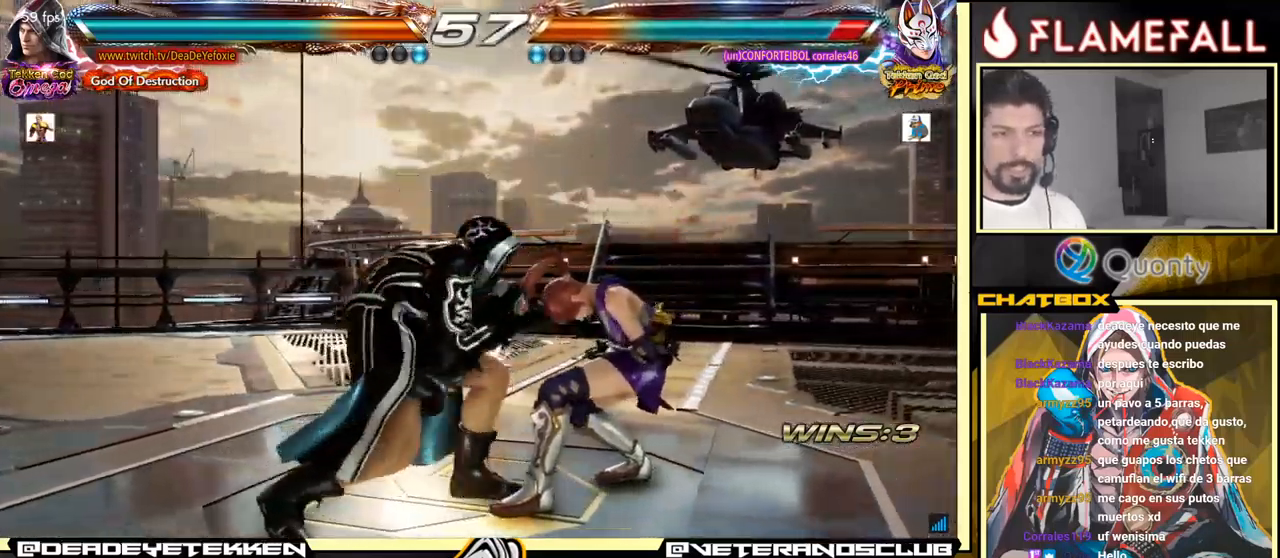
{"buttons": [], "left_stick": "right", "events": [[66, "left_stick", "down-right"], [166, "left_stick", "right"], [316, "left_stick", "down-left"], [383, "left_stick", "down-right"], [466, "left_stick", "right"]]}
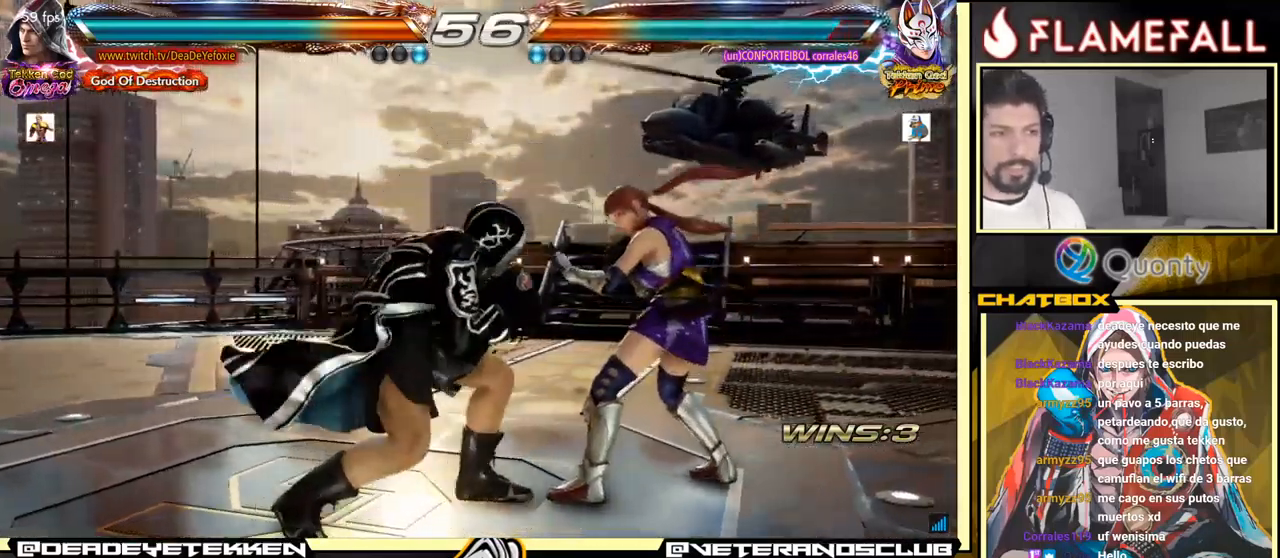
{"buttons": [], "left_stick": "right", "events": [[133, "left_stick", "center"], [200, "left_stick", "left"], [250, "left_stick", "down"], [333, "left_stick", "right"], [366, "Y", "down"], [500, "Y", "up"]]}
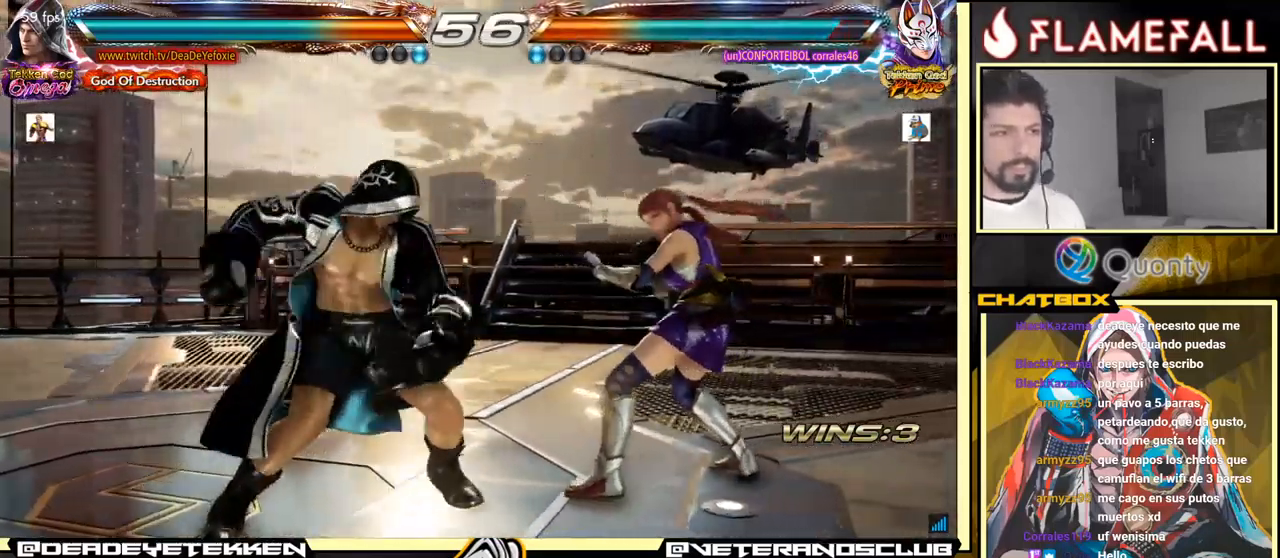
{"buttons": [], "left_stick": "right", "events": []}
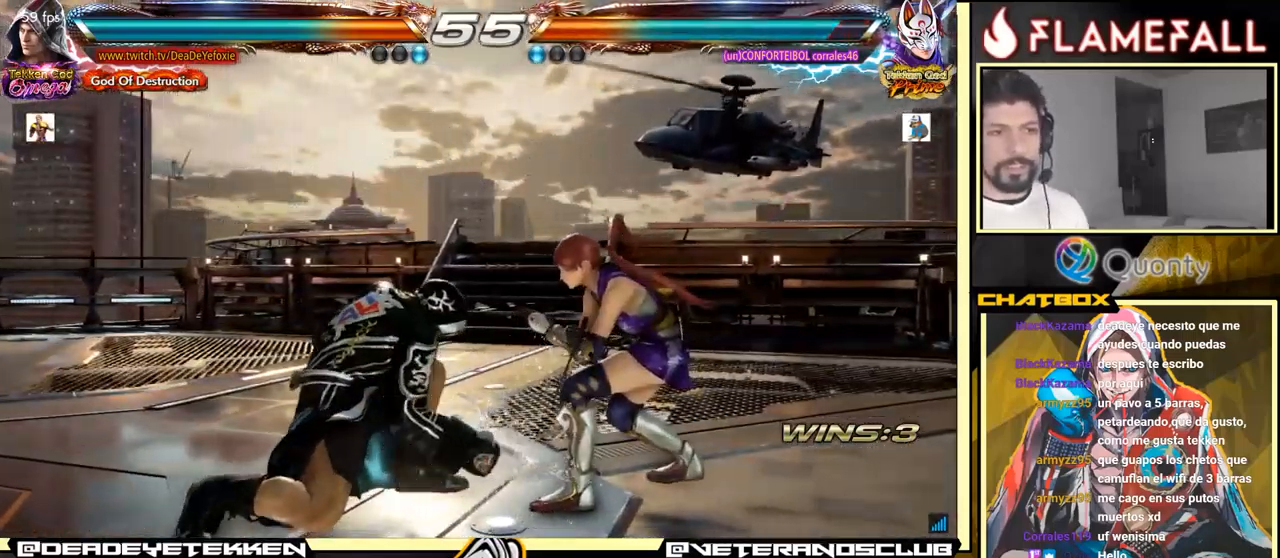
{"buttons": [], "left_stick": "left", "events": [[100, "left_stick", "left"]]}
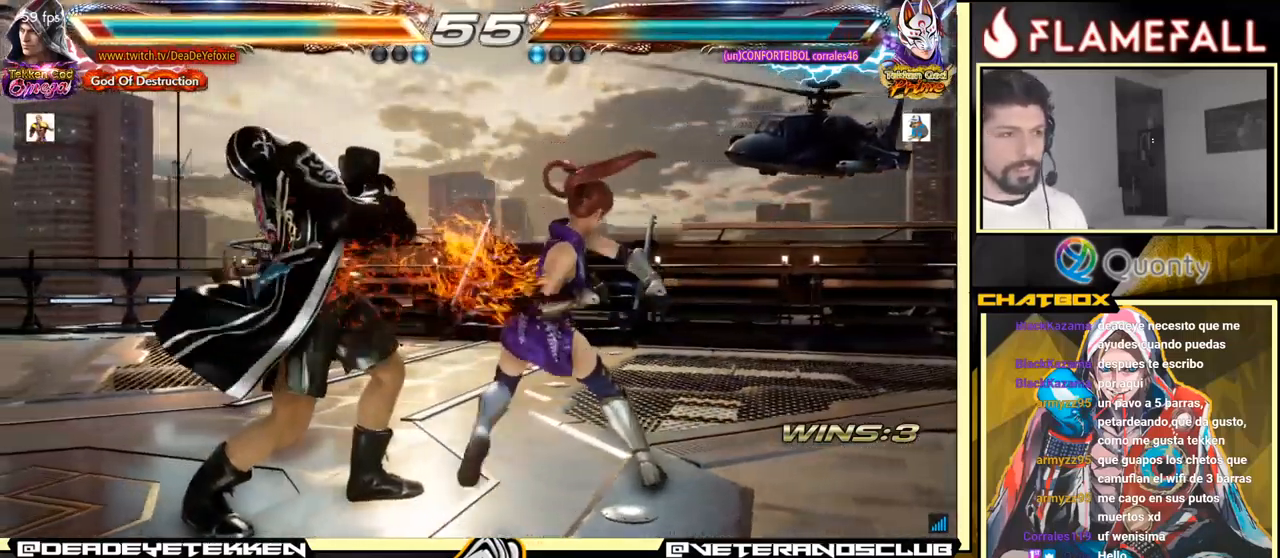
{"buttons": [], "left_stick": "center", "events": [[400, "left_stick", "center"]]}
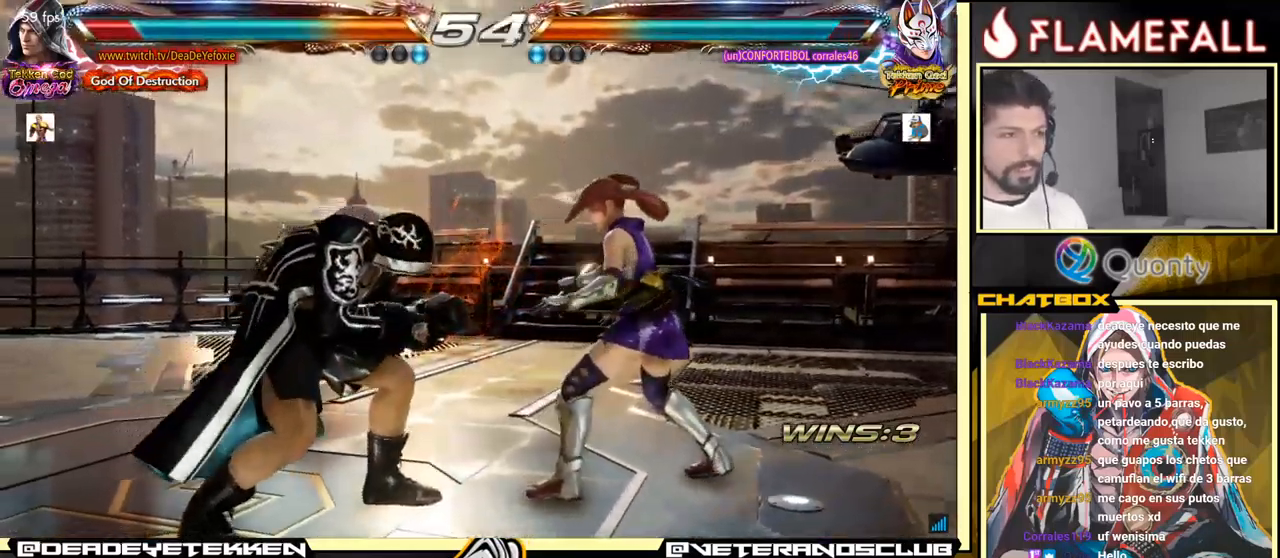
{"buttons": [], "left_stick": "left", "events": [[66, "left_stick", "left"], [366, "left_stick", "center"], [450, "left_stick", "left"]]}
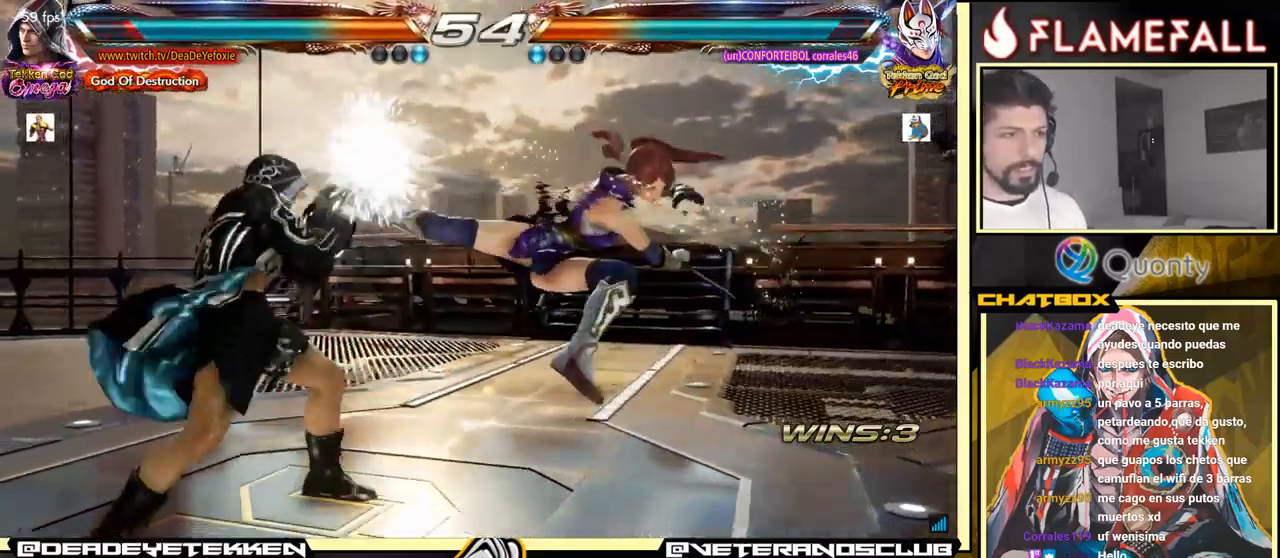
{"buttons": [], "left_stick": "down-left", "events": [[116, "left_stick", "center"], [233, "left_stick", "down-left"]]}
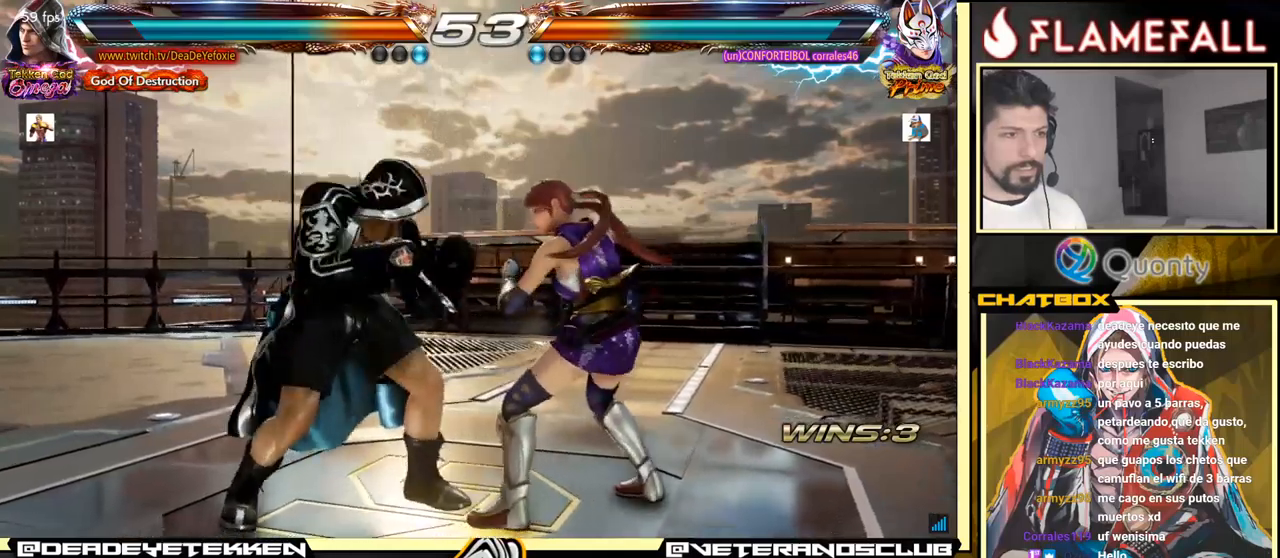
{"buttons": [], "left_stick": "center", "events": [[100, "X", "down"], [100, "left_stick", "center"], [150, "X", "up"]]}
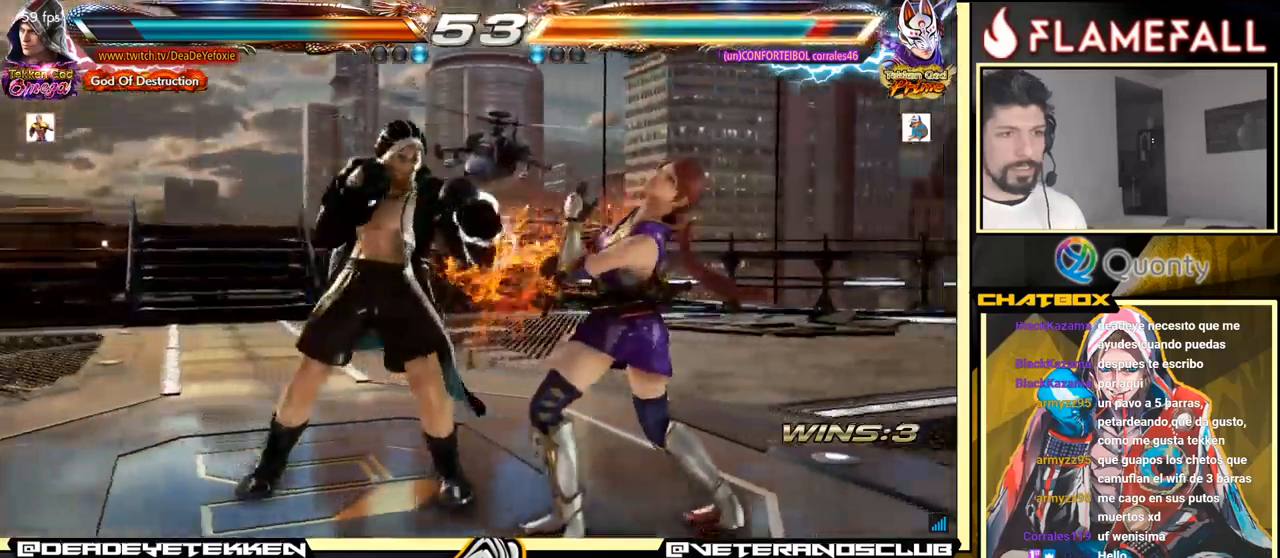
{"buttons": [], "left_stick": "center", "events": [[67, "left_stick", "down-left"], [267, "X", "down"], [283, "left_stick", "center"], [333, "X", "up"]]}
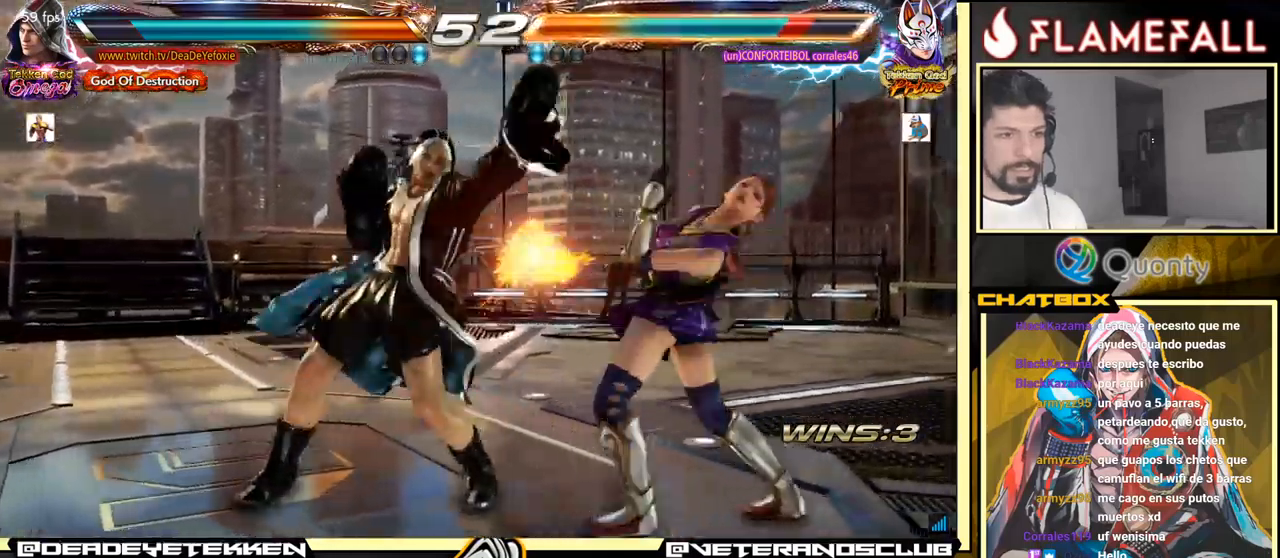
{"buttons": [], "left_stick": "right", "events": [[167, "left_stick", "up"], [250, "left_stick", "center"], [367, "left_stick", "right"], [417, "A", "down"], [500, "A", "up"]]}
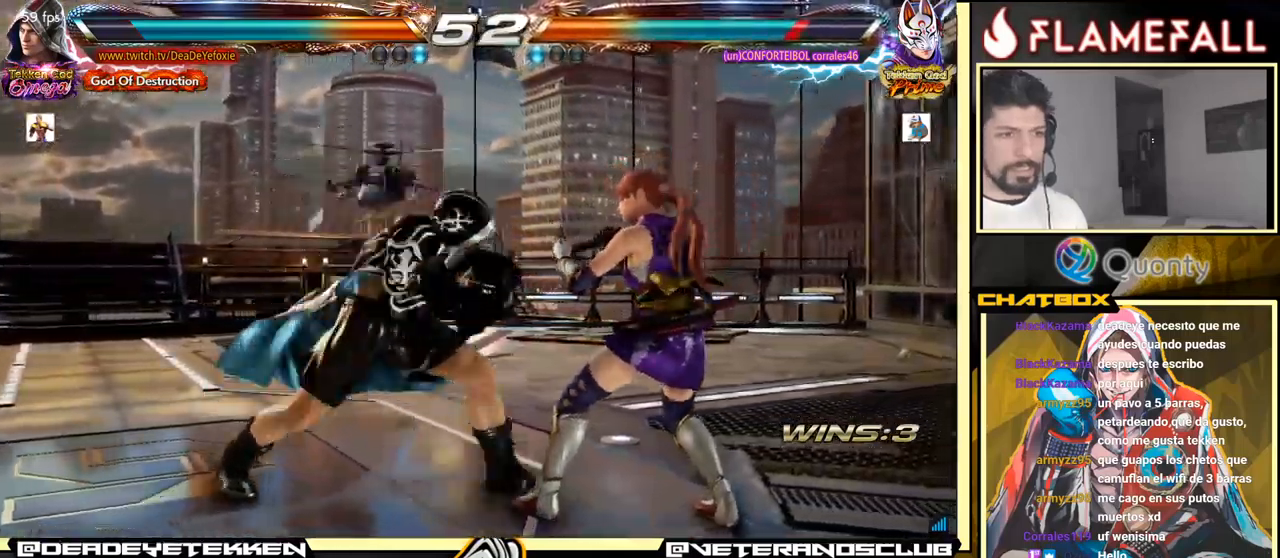
{"buttons": [], "left_stick": "right", "events": [[67, "left_stick", "down-left"], [250, "left_stick", "down-right"], [317, "left_stick", "center"], [367, "left_stick", "right"]]}
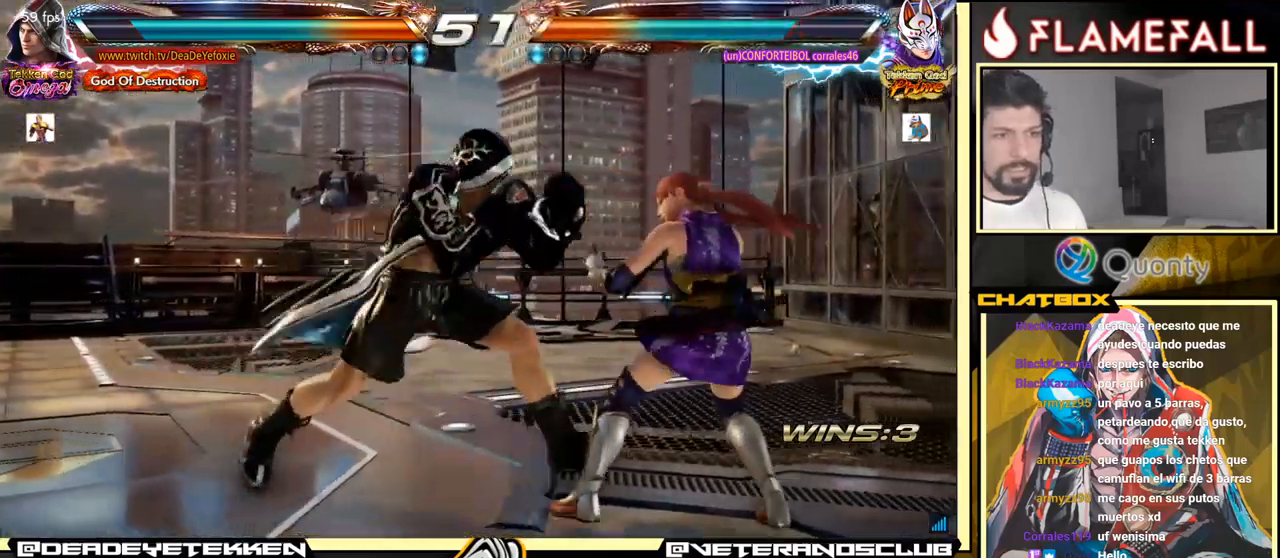
{"buttons": [], "left_stick": "right", "events": [[17, "left_stick", "down"], [117, "left_stick", "center"], [217, "left_stick", "right"], [350, "left_stick", "down"], [467, "left_stick", "right"]]}
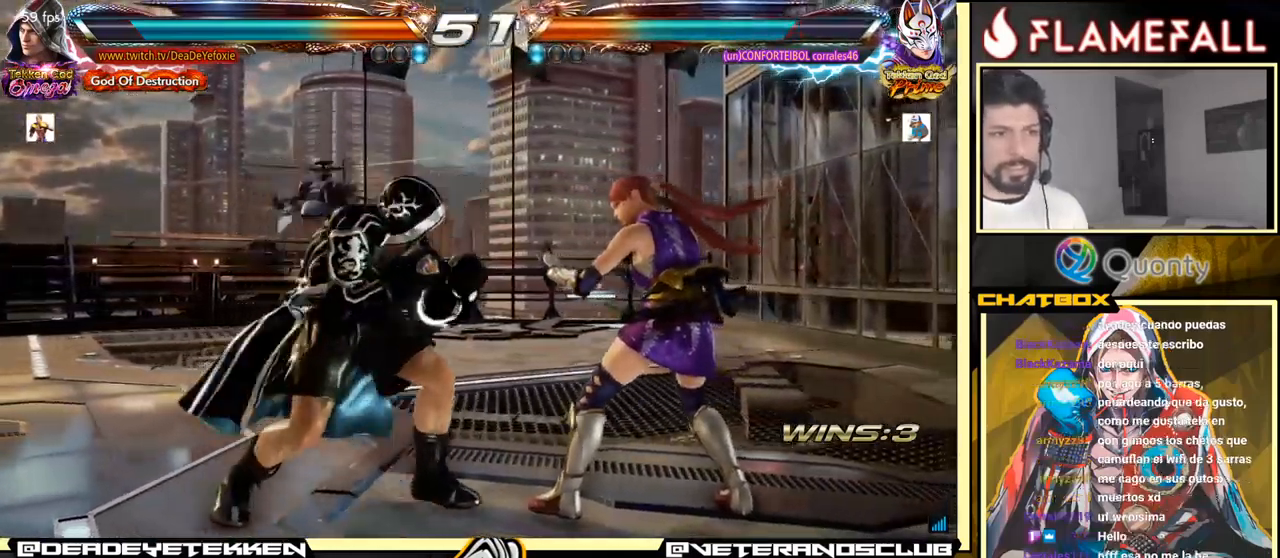
{"buttons": [], "left_stick": "right", "events": [[17, "Y", "down"], [167, "Y", "up"]]}
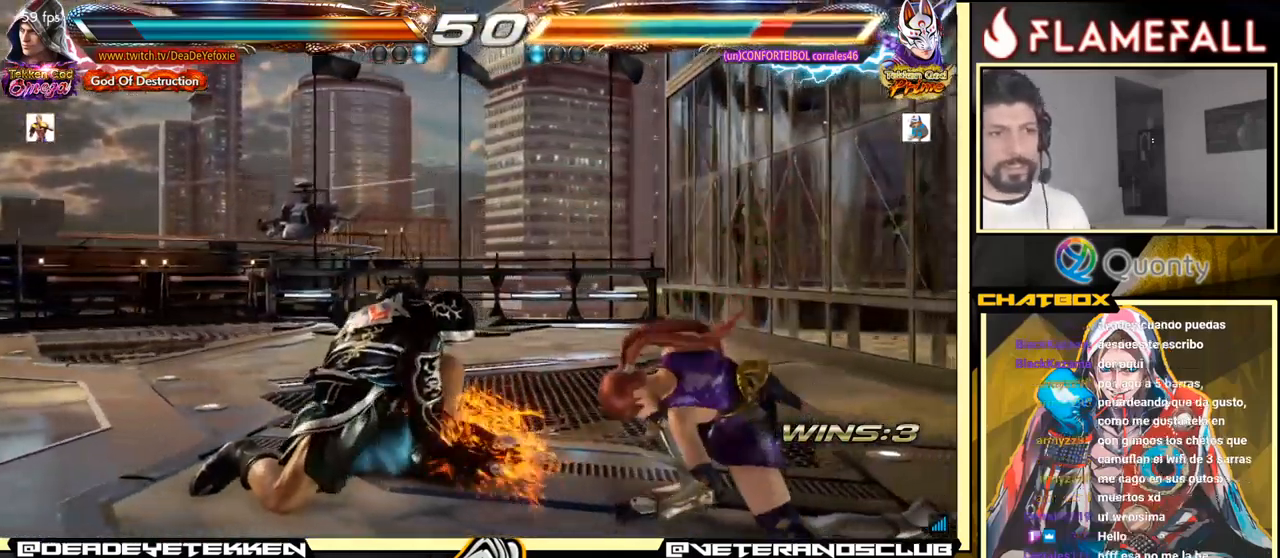
{"buttons": ["Y"], "left_stick": "right", "events": [[367, "X", "down"], [467, "Y", "down"], [483, "X", "up"]]}
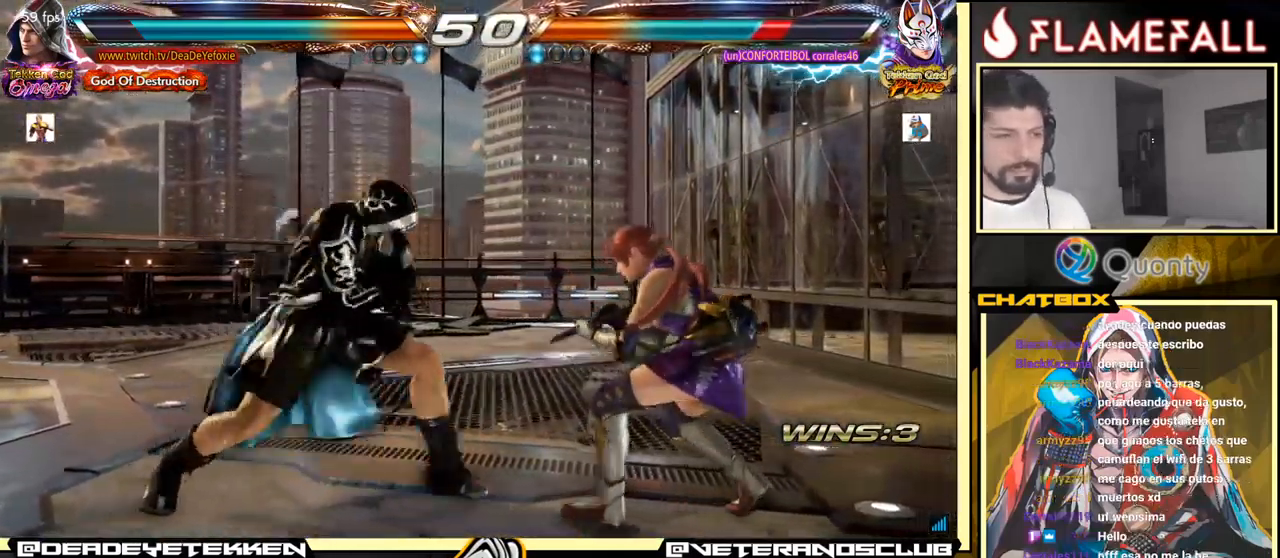
{"buttons": [], "left_stick": "right", "events": [[33, "left_stick", "center"], [67, "Y", "up"], [483, "left_stick", "right"]]}
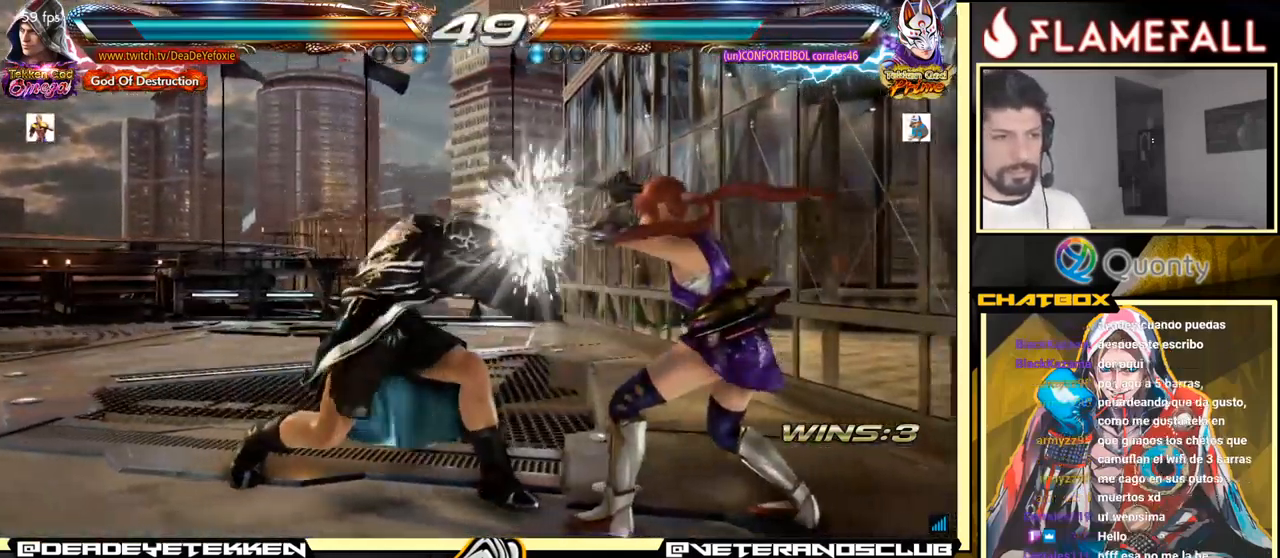
{"buttons": [], "left_stick": "right", "events": [[150, "Y", "down"], [267, "Y", "up"], [283, "X", "down"], [333, "X", "up"]]}
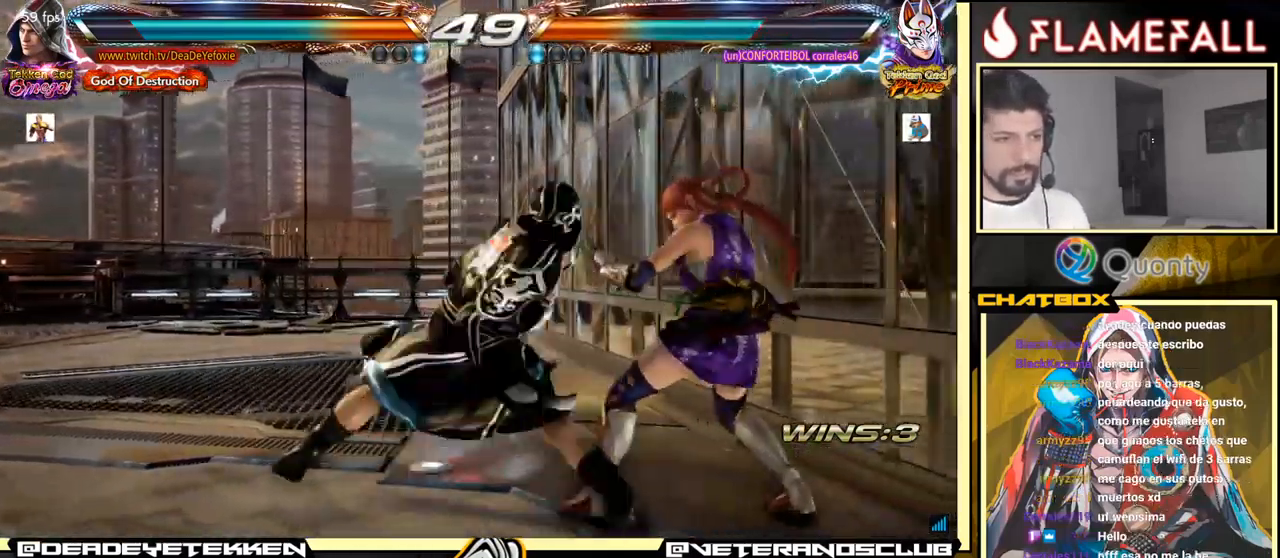
{"buttons": [], "left_stick": "left", "events": [[100, "X", "down"], [217, "X", "up"], [367, "left_stick", "left"]]}
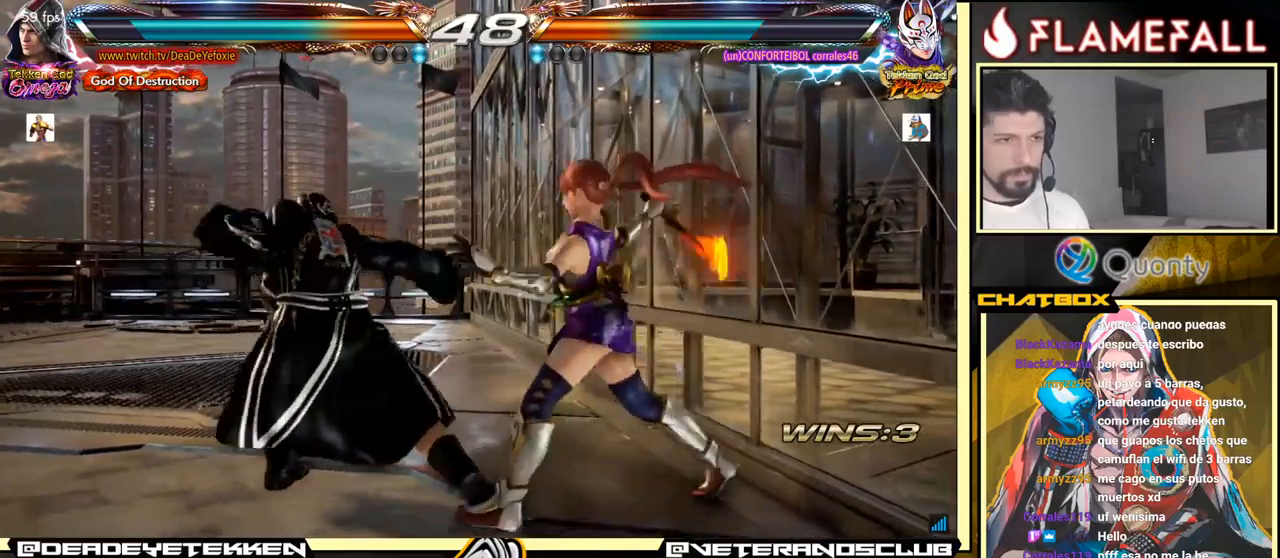
{"buttons": [], "left_stick": "left", "events": []}
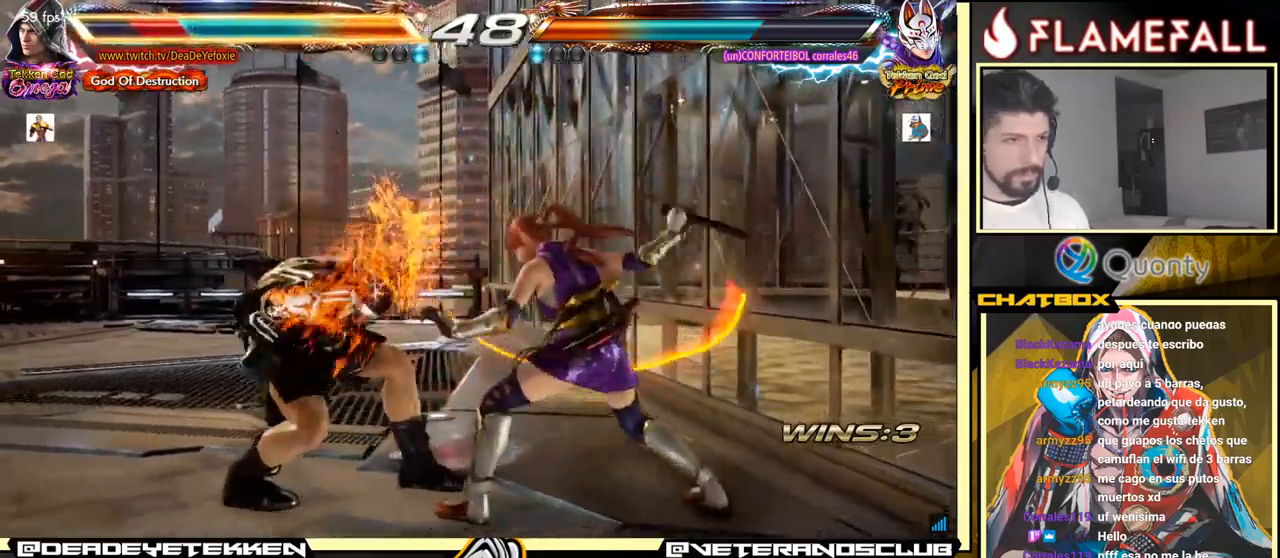
{"buttons": [], "left_stick": "left", "events": []}
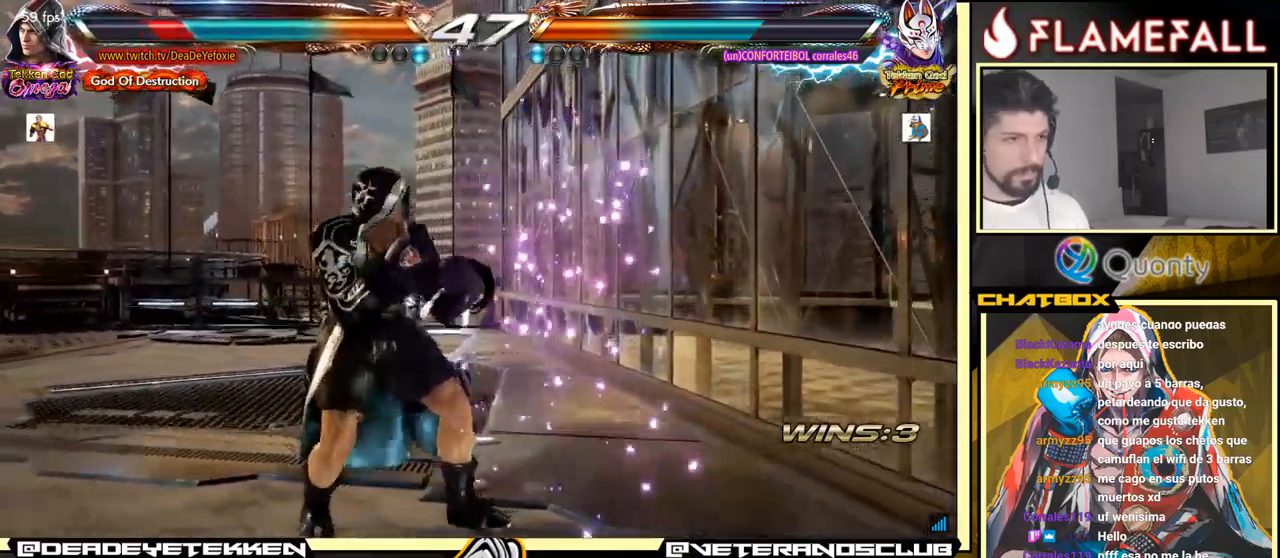
{"buttons": [], "left_stick": "left", "events": [[134, "left_stick", "center"], [250, "left_stick", "left"]]}
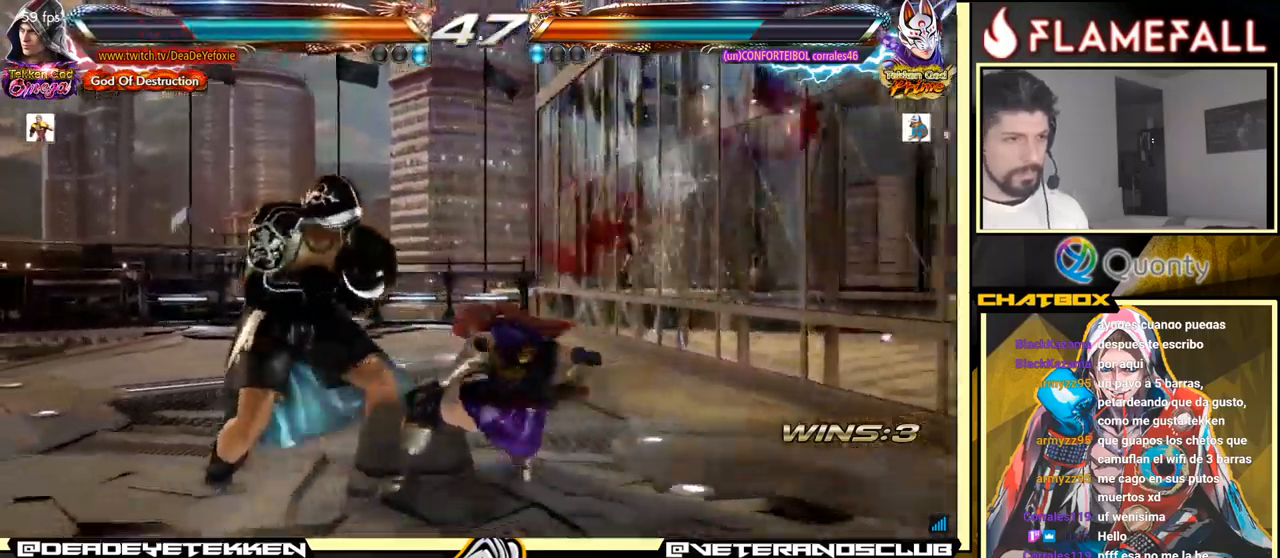
{"buttons": [], "left_stick": "left", "events": []}
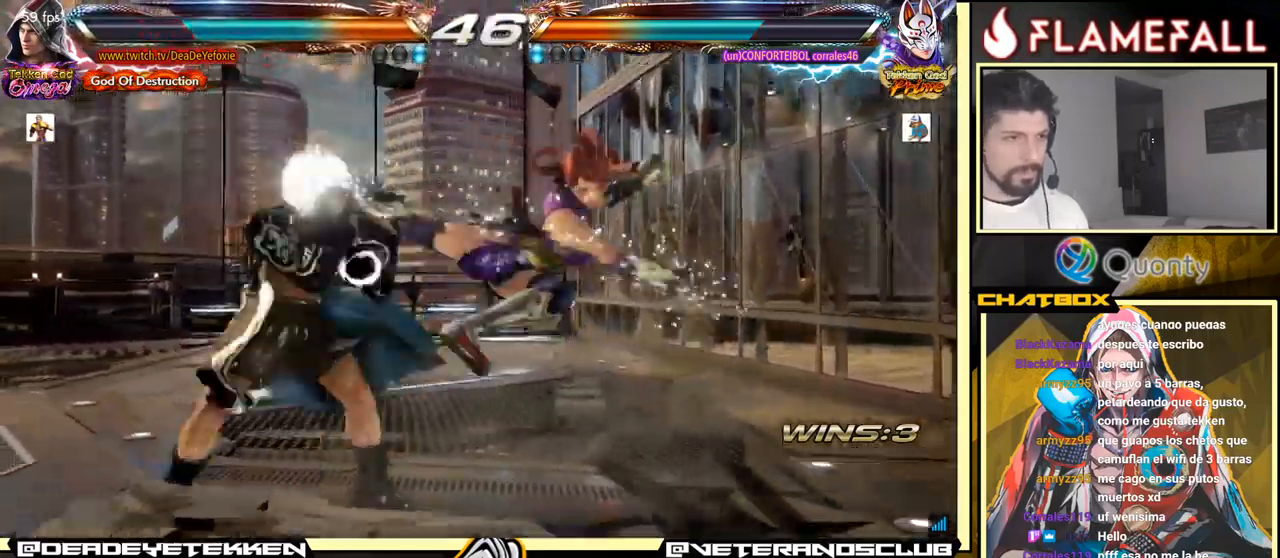
{"buttons": [], "left_stick": "center", "events": [[234, "left_stick", "center"], [384, "left_stick", "up"], [450, "left_stick", "center"]]}
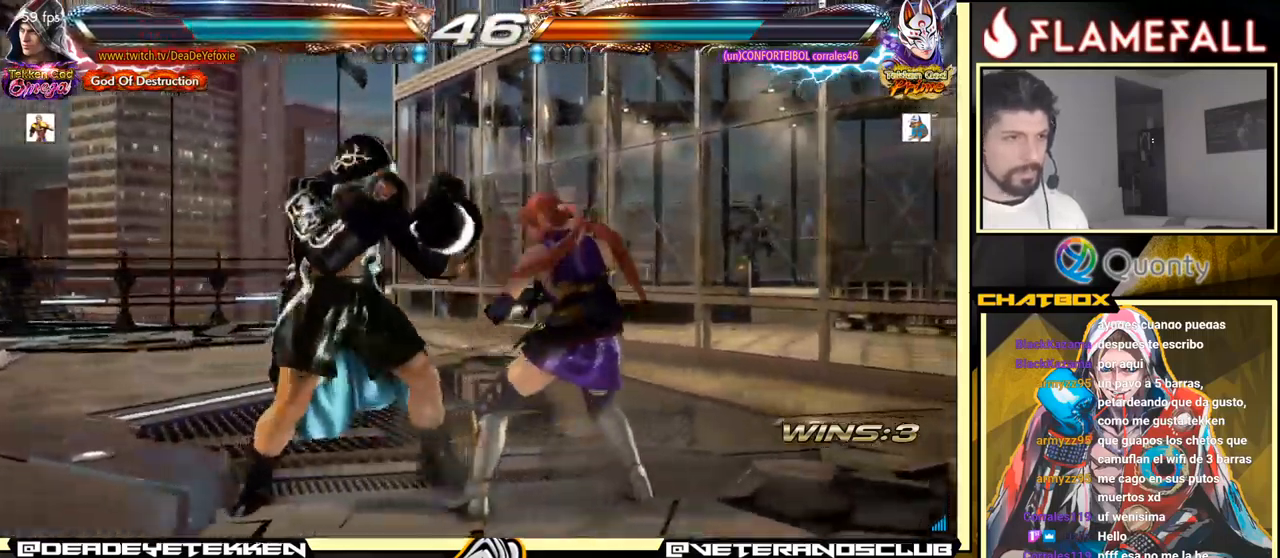
{"buttons": [], "left_stick": "right", "events": [[150, "left_stick", "down"], [167, "Y", "down"], [284, "X", "down"], [317, "Y", "up"], [350, "left_stick", "right"], [384, "X", "up"]]}
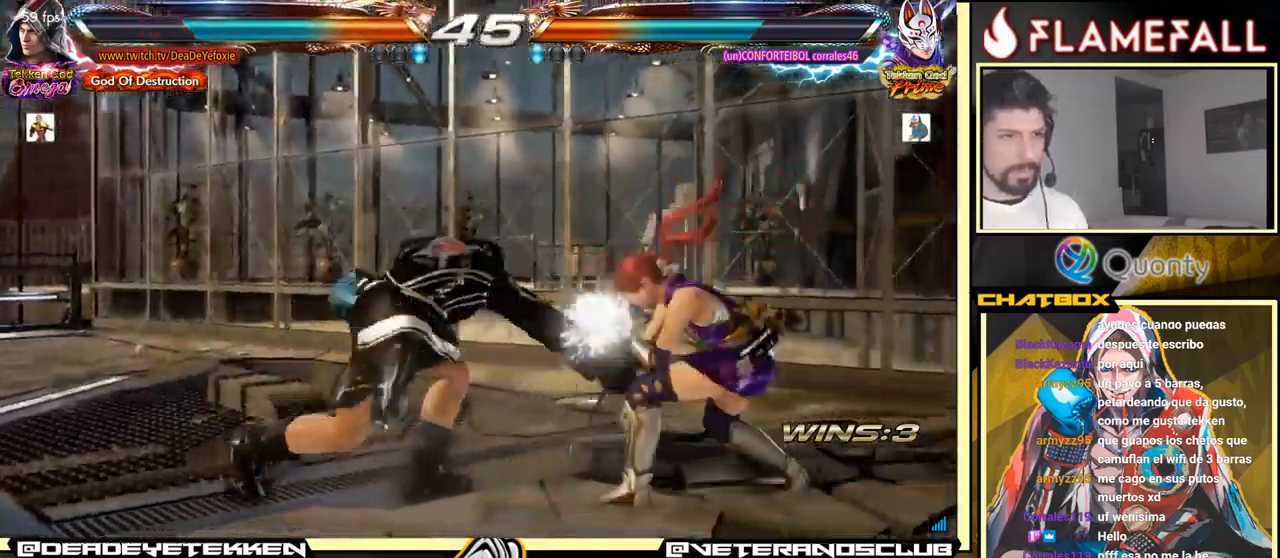
{"buttons": [], "left_stick": "right", "events": [[100, "A", "down"], [484, "A", "up"]]}
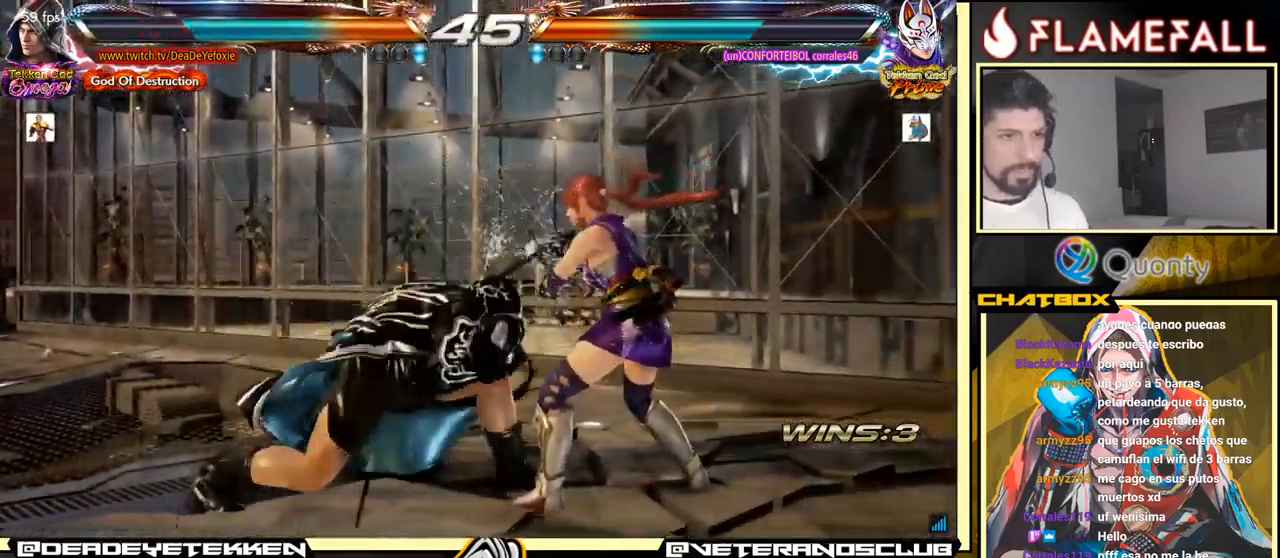
{"buttons": [], "left_stick": "down-left", "events": [[50, "left_stick", "down-left"]]}
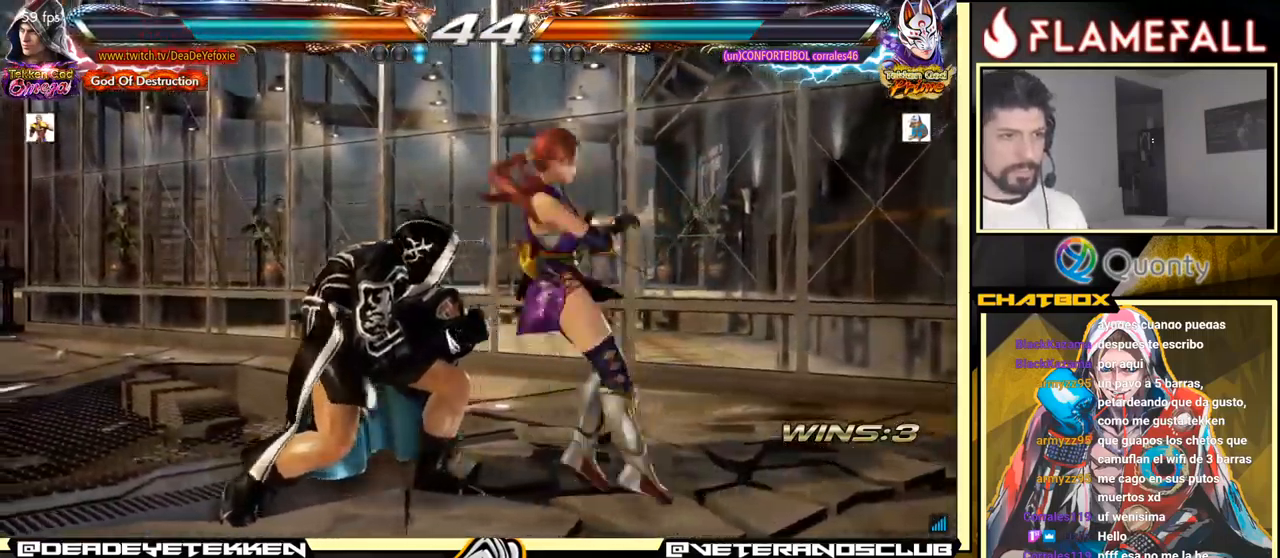
{"buttons": ["Y"], "left_stick": "left", "events": [[234, "left_stick", "center"], [250, "X", "down"], [350, "X", "up"], [350, "Y", "down"], [400, "Y", "up"], [484, "Y", "down"], [500, "left_stick", "left"]]}
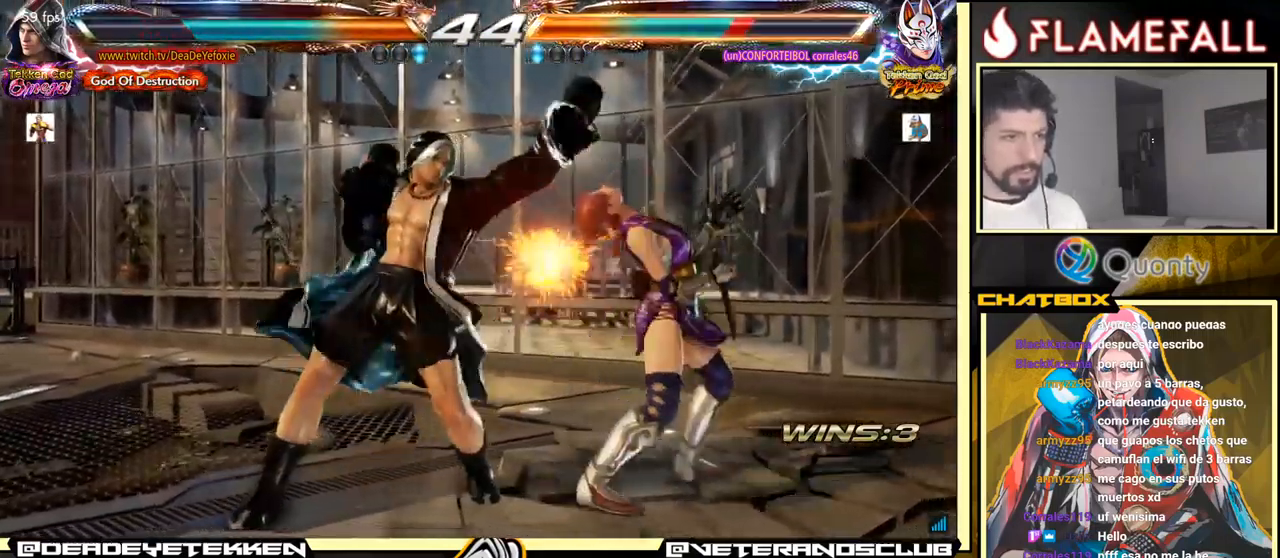
{"buttons": [], "left_stick": "left", "events": [[50, "Y", "up"], [50, "left_stick", "center"], [150, "Y", "down"], [400, "Y", "up"], [483, "left_stick", "left"]]}